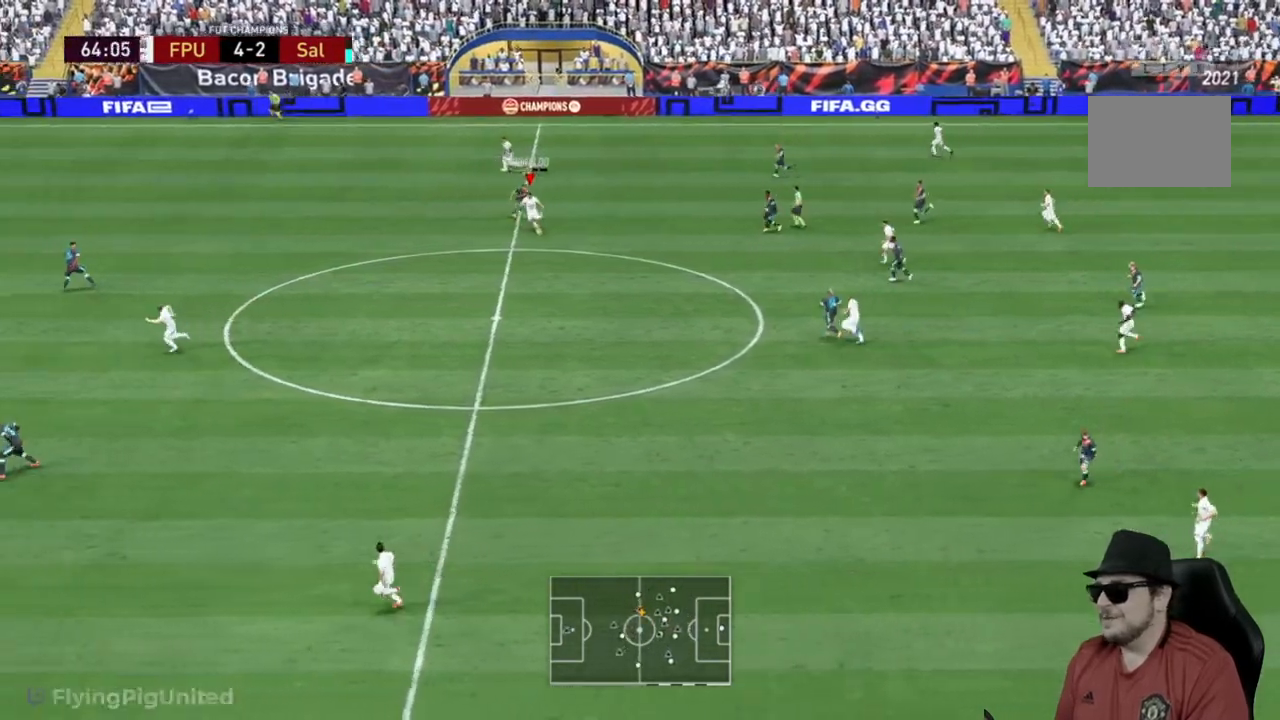
Gameplay with a controller (Xbox layout); each line is a JSON object with the inputs held at the frame after it. "events" lists button and stick changes between this image and that frame as [ms after this image, input, new state], when the widget could be followed in between. Not read: L3 R3.
{"buttons": [], "left_stick": "down", "right_stick": "center", "events": [[500, "left_stick", "down"]]}
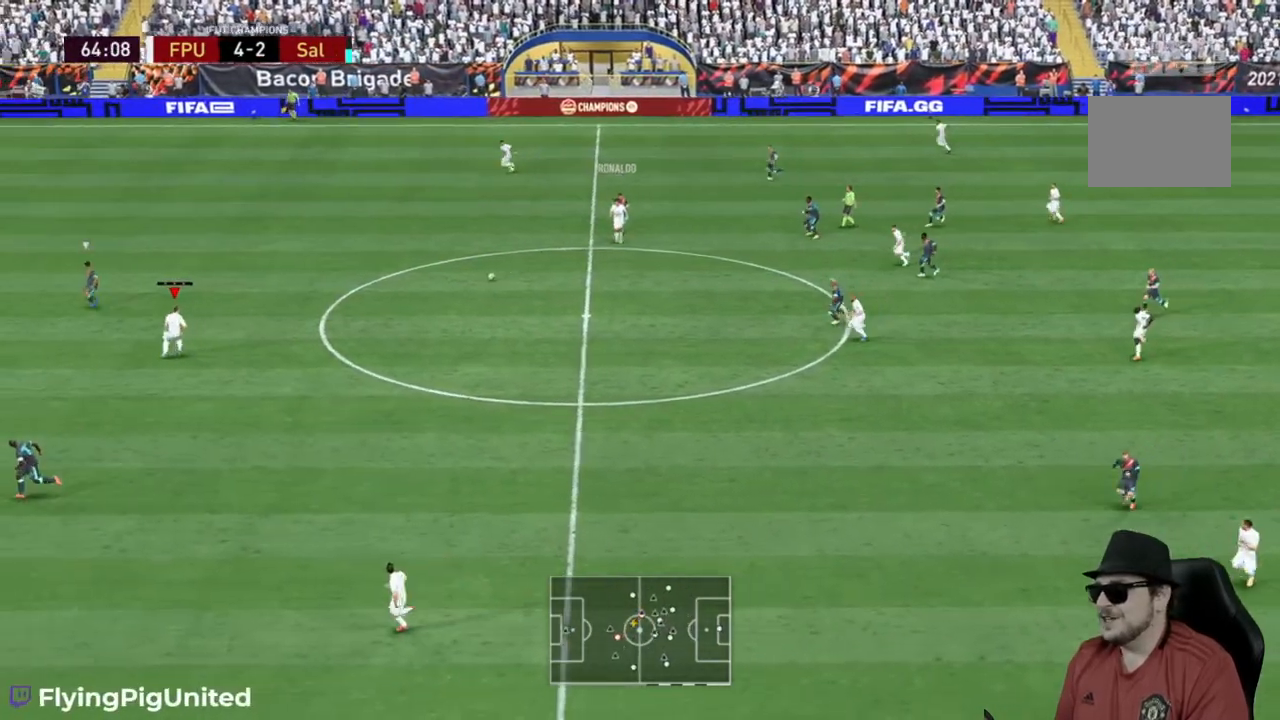
{"buttons": [], "left_stick": "down-right", "right_stick": "center", "events": [[267, "left_stick", "down-right"]]}
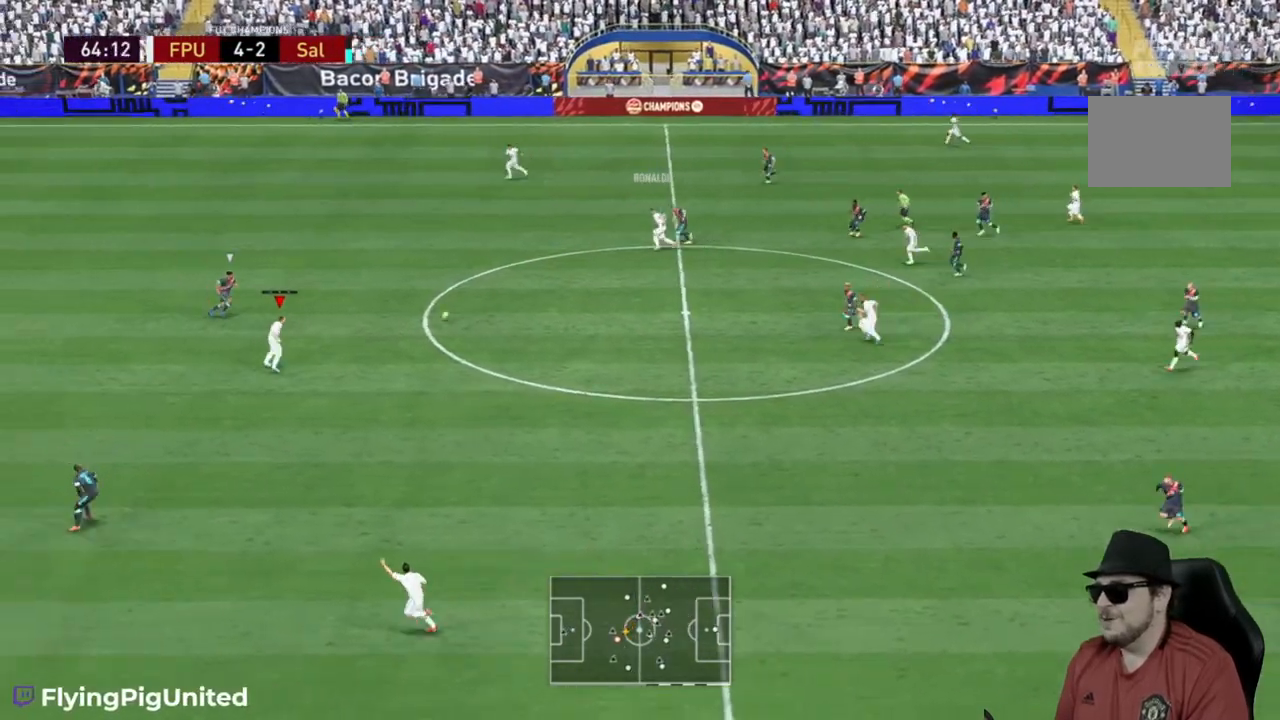
{"buttons": ["A"], "left_stick": "down", "right_stick": "center"}
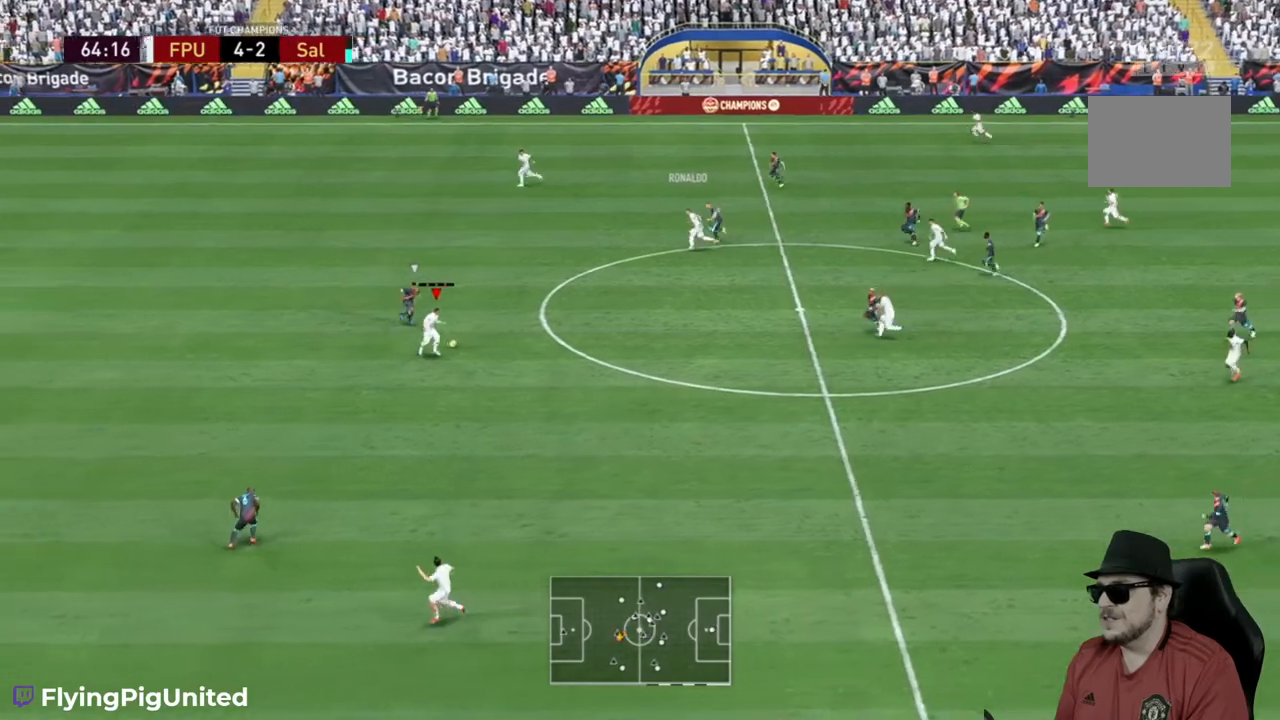
{"buttons": [], "left_stick": "down", "right_stick": "center", "events": [[133, "A", "up"]]}
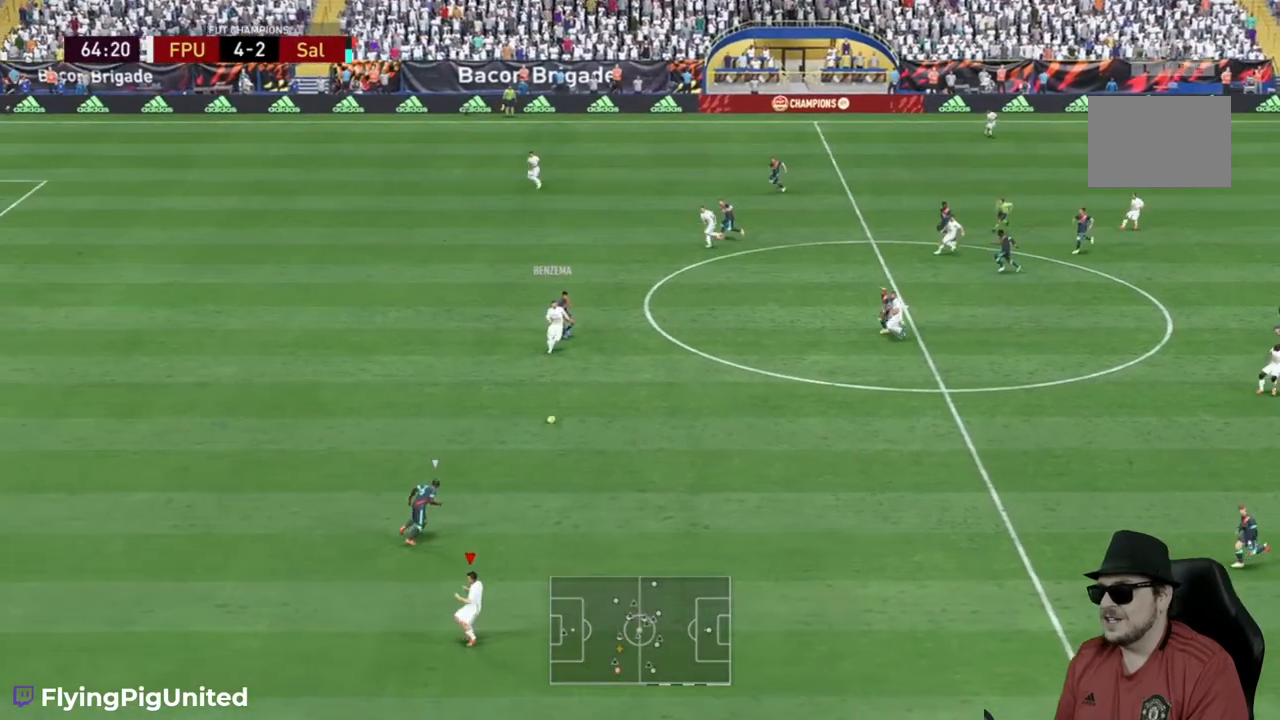
{"buttons": [], "left_stick": "down-right", "right_stick": "center", "events": [[183, "left_stick", "down-right"], [433, "R2", "down"], [483, "R2", "up"]]}
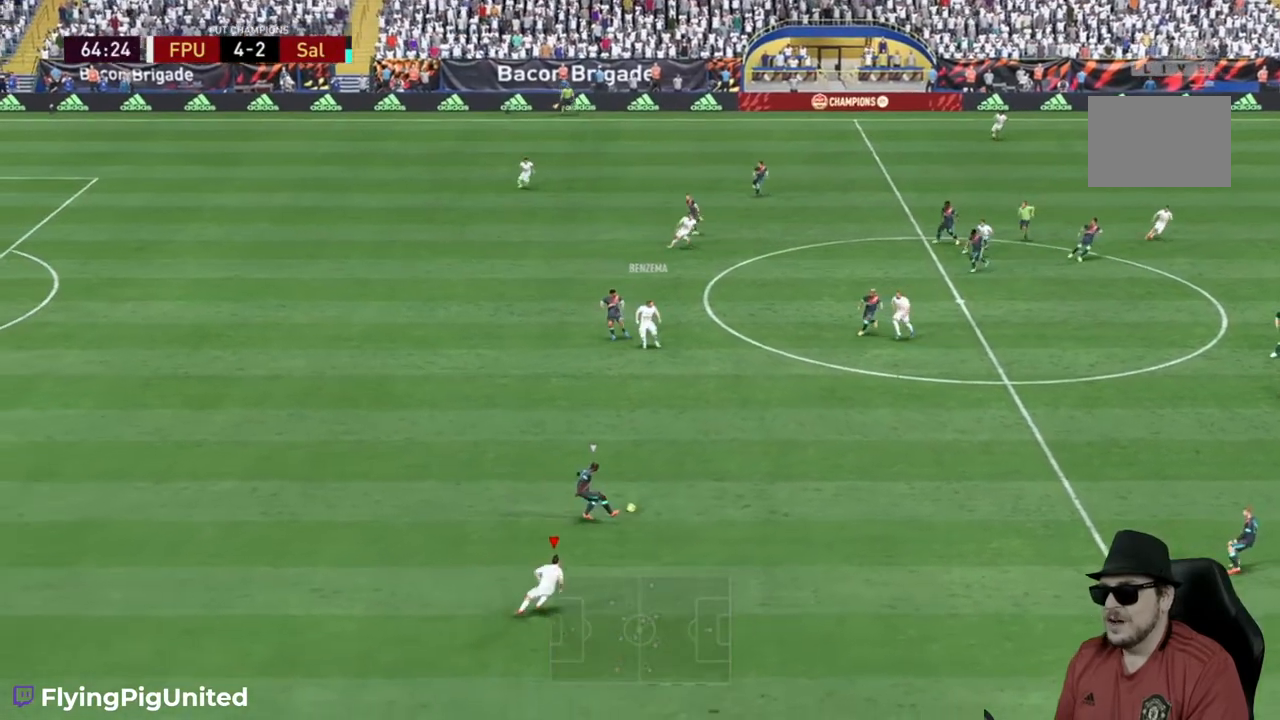
{"buttons": [], "left_stick": "down-right", "right_stick": "center", "events": [[150, "R2", "down"], [500, "R2", "up"]]}
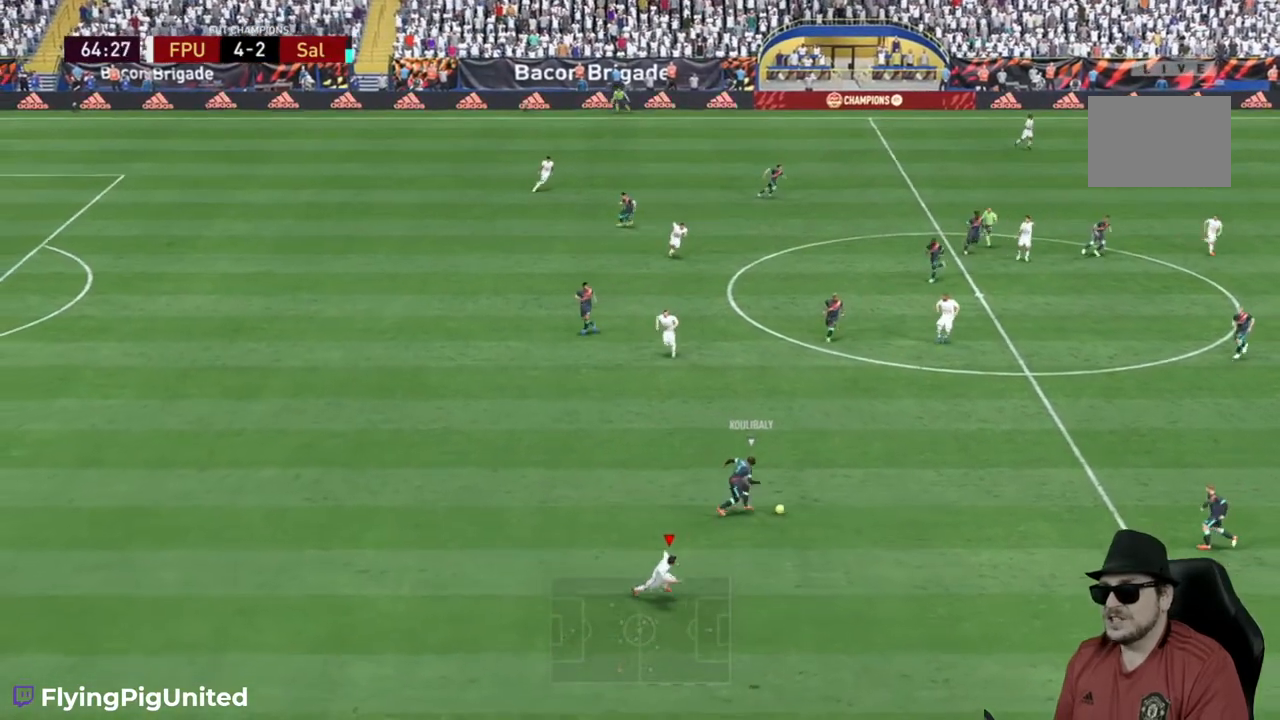
{"buttons": [], "left_stick": "down-right", "right_stick": "center", "events": [[300, "left_stick", "down"], [500, "left_stick", "down-right"]]}
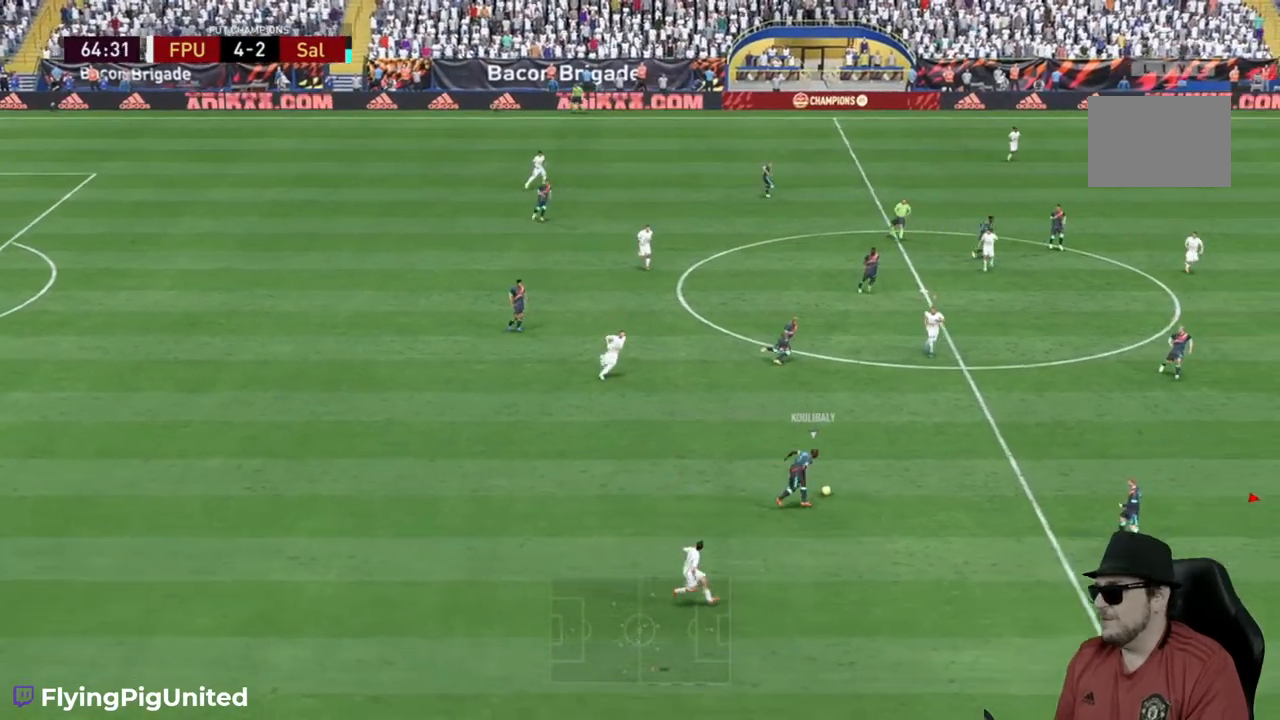
{"buttons": ["R2"], "left_stick": "right", "right_stick": "center", "events": [[250, "R2", "down"], [317, "R2", "up"], [417, "left_stick", "right"], [433, "R2", "down"]]}
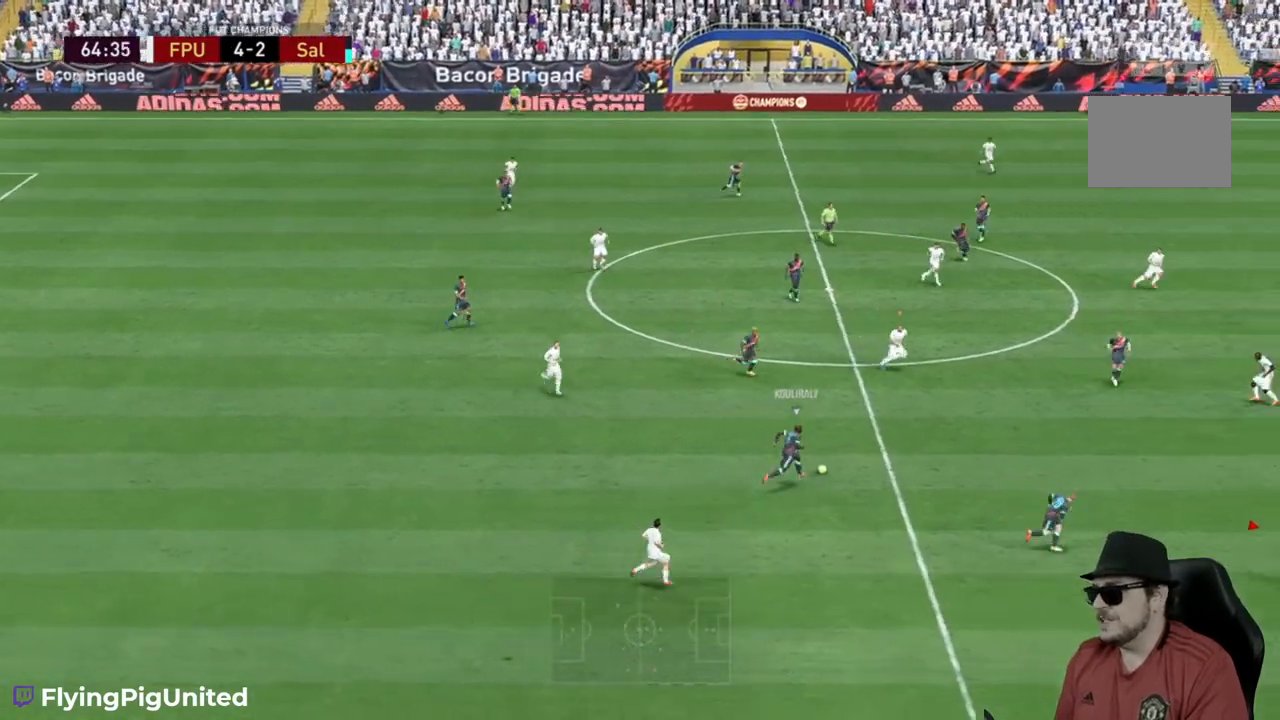
{"buttons": [], "left_stick": "right", "right_stick": "center", "events": [[33, "R2", "up"], [133, "R2", "down"], [267, "R2", "up"]]}
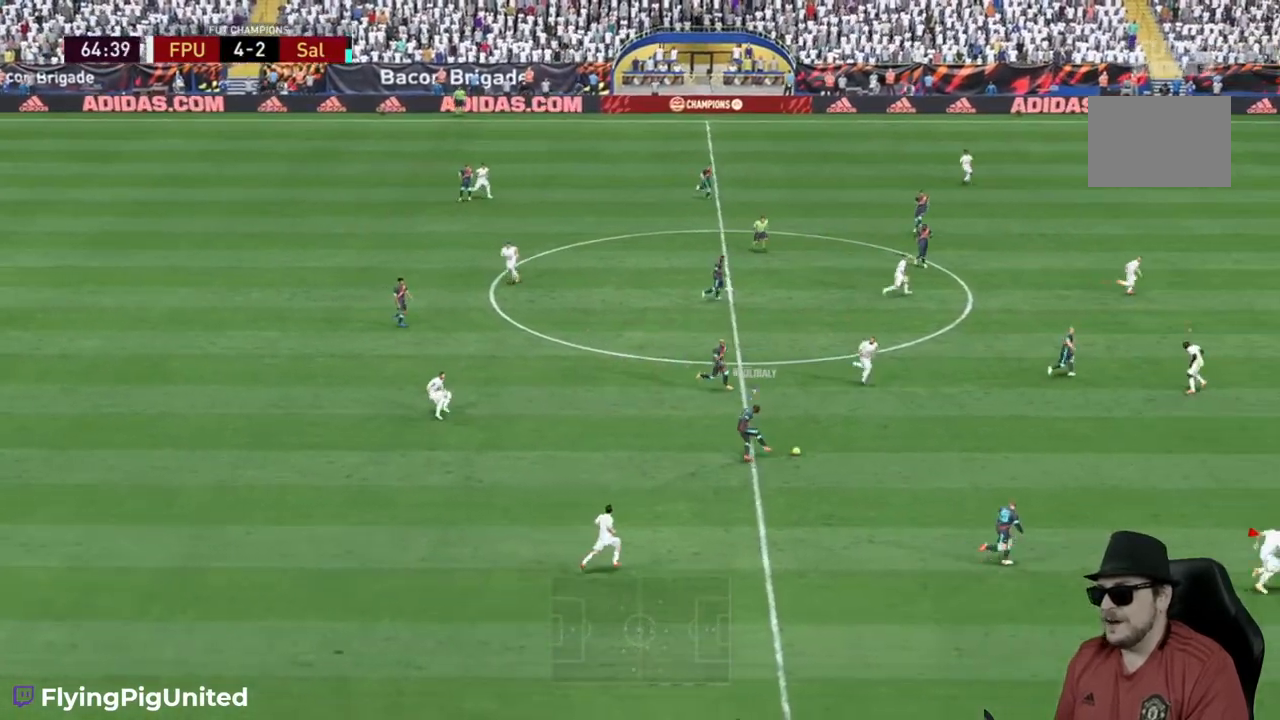
{"buttons": ["R2"], "left_stick": "down-right", "right_stick": "center"}
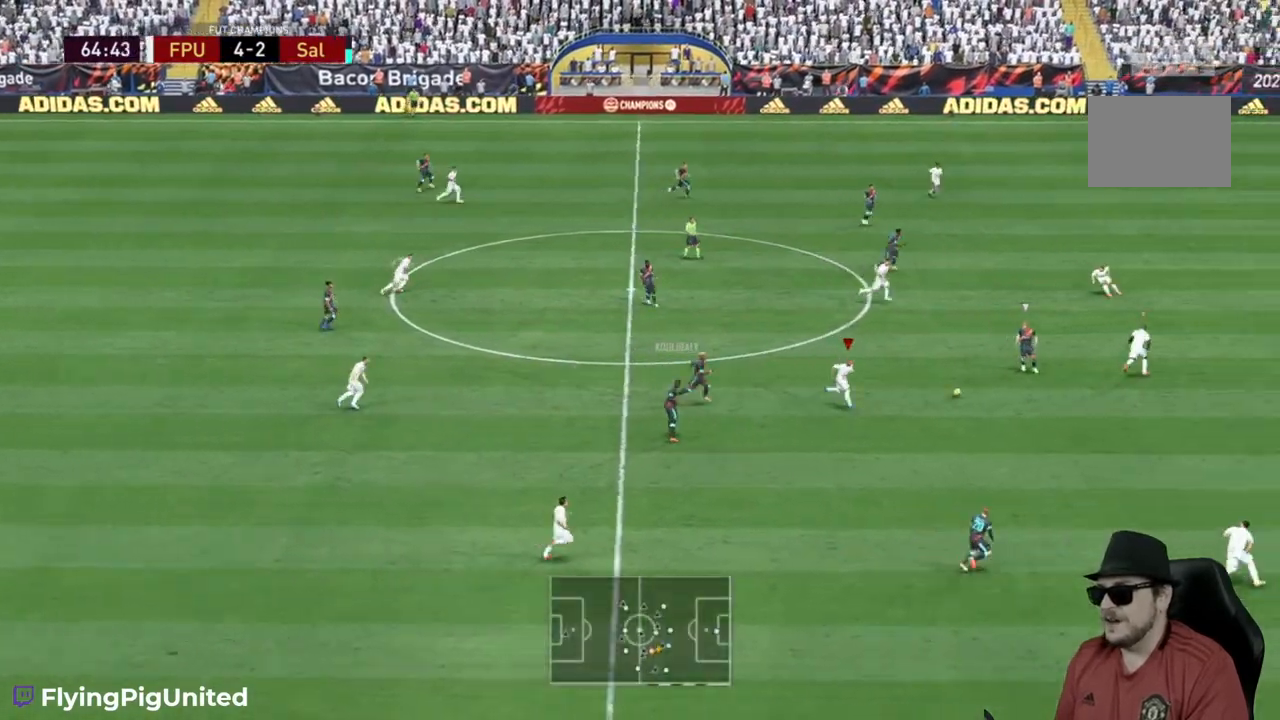
{"buttons": [], "left_stick": "down-right", "right_stick": "center", "events": [[67, "R2", "up"], [217, "left_stick", "right"], [300, "R2", "down"], [383, "R2", "up"], [417, "left_stick", "down-right"]]}
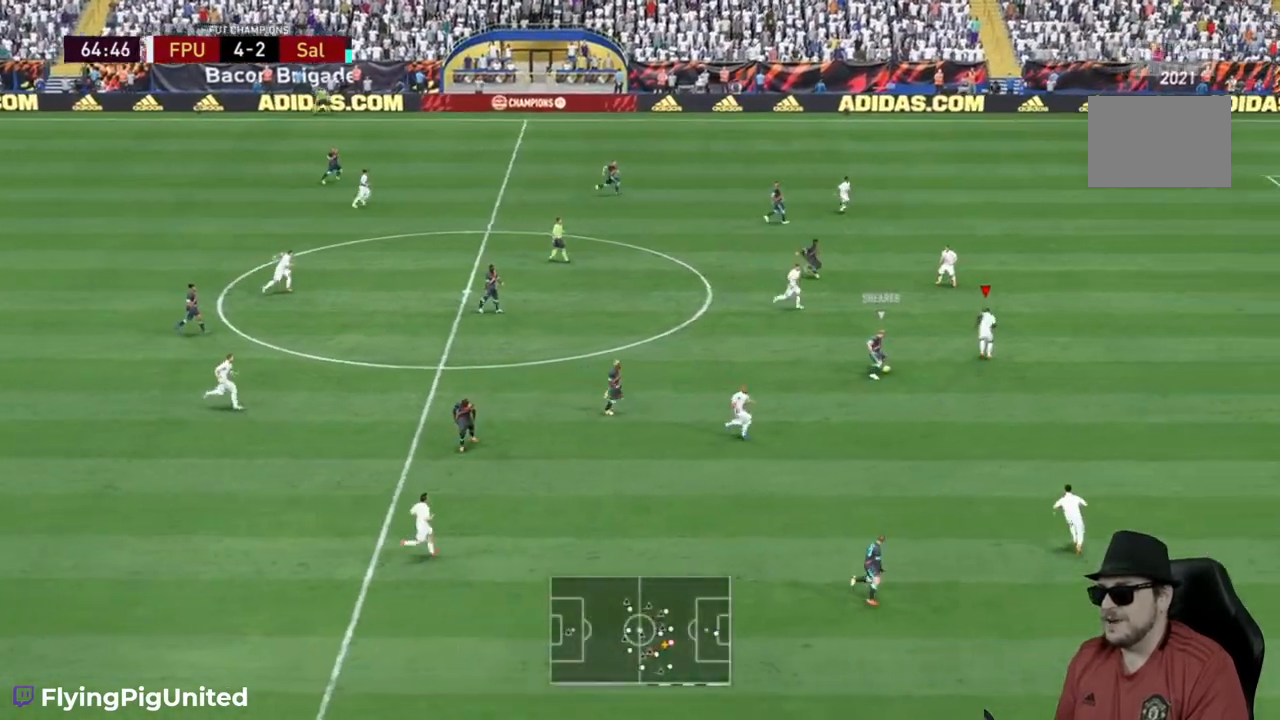
{"buttons": [], "left_stick": "up-right", "right_stick": "center", "events": [[117, "L2", "down"], [183, "L2", "up"], [267, "L2", "down"], [350, "L2", "up"], [417, "left_stick", "up-right"]]}
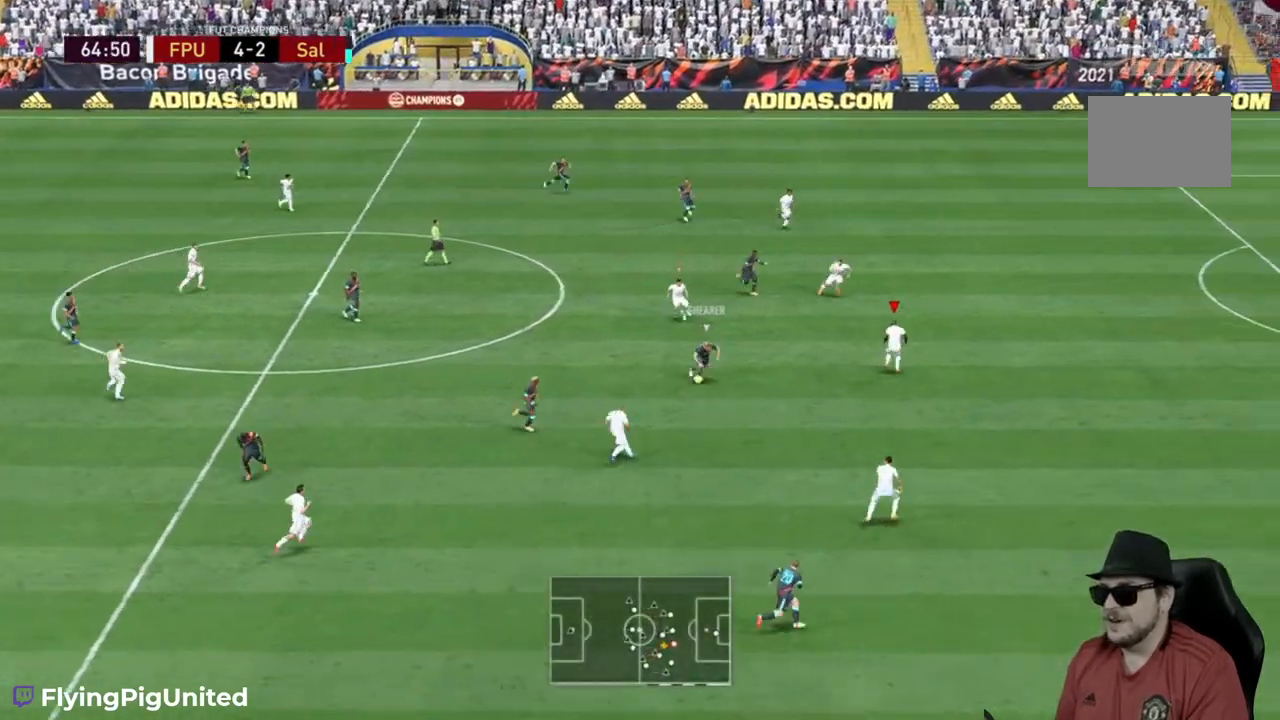
{"buttons": ["R2"], "left_stick": "right", "right_stick": "center", "events": [[267, "left_stick", "right"], [483, "R2", "down"]]}
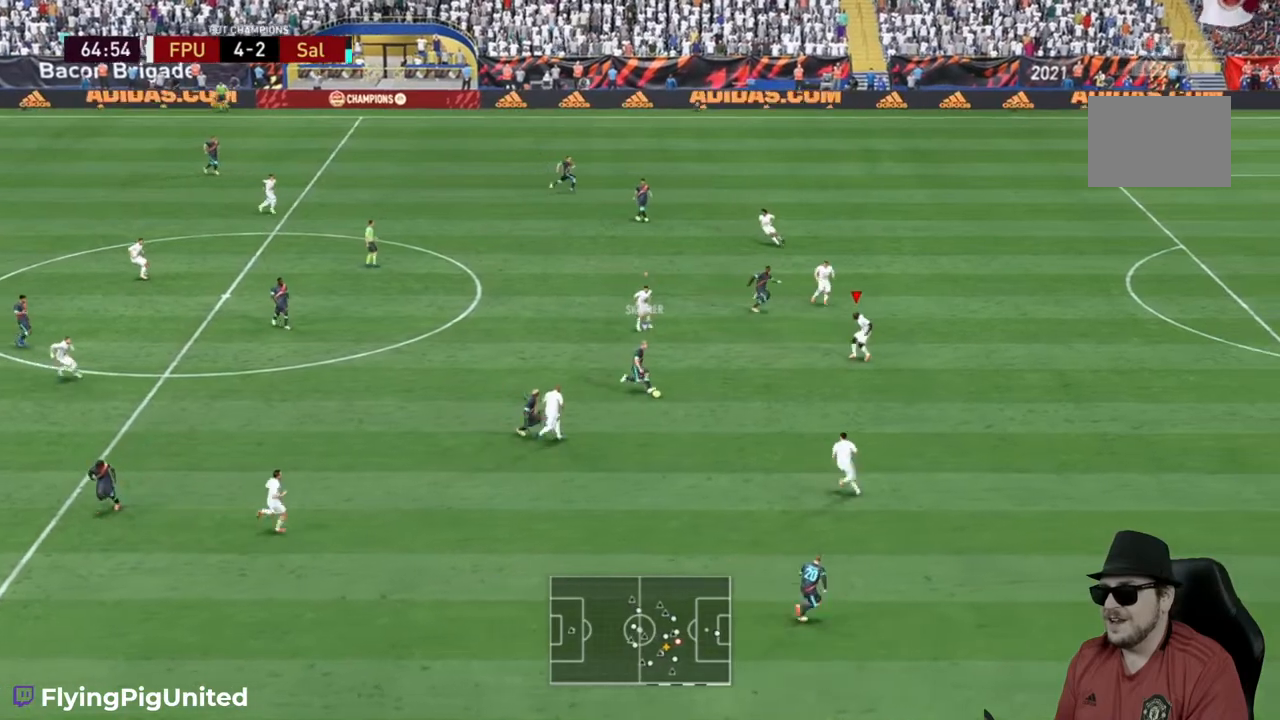
{"buttons": ["R2"], "left_stick": "down-right", "right_stick": "center", "events": [[50, "R2", "up"], [100, "left_stick", "down-right"], [117, "R2", "down"]]}
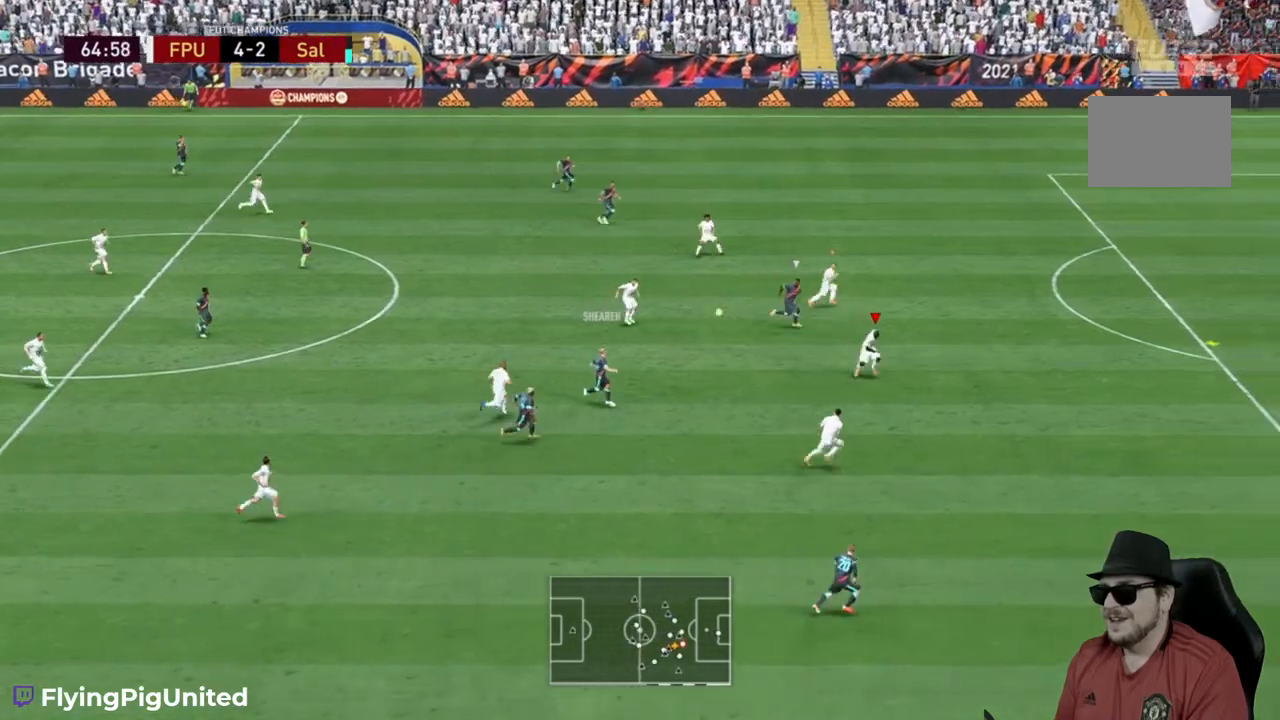
{"buttons": [], "left_stick": "right", "right_stick": "center"}
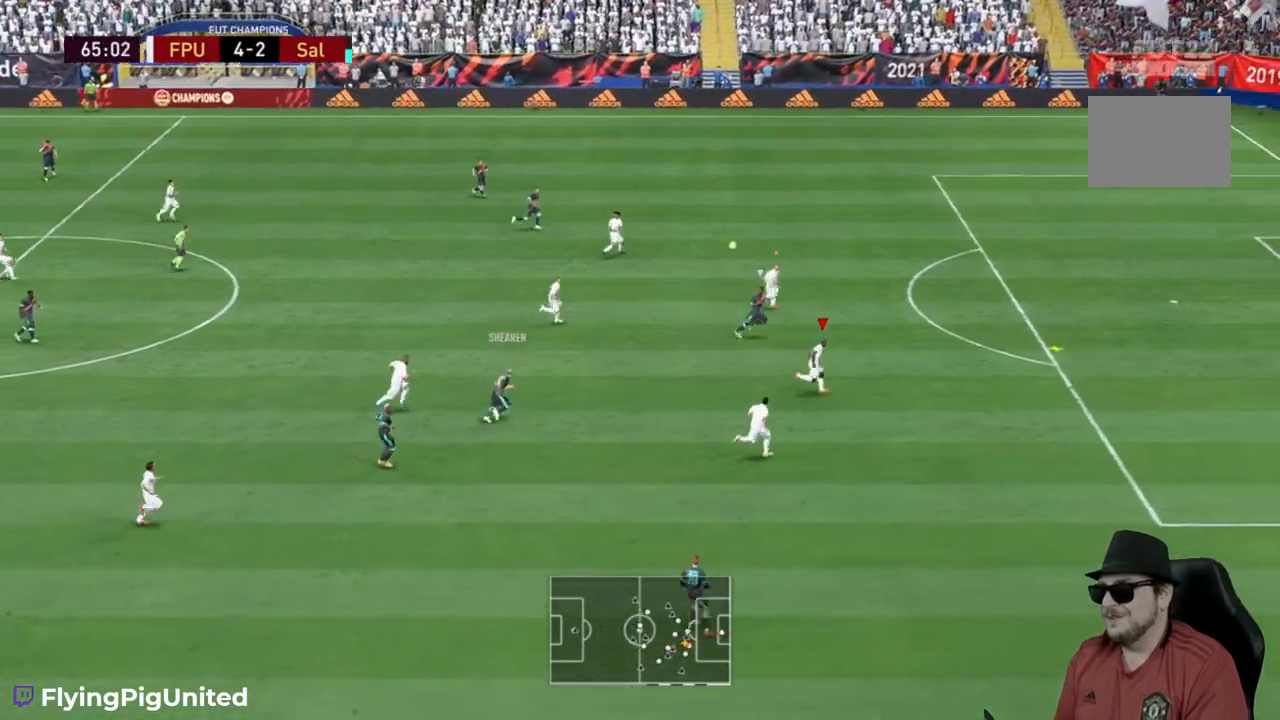
{"buttons": ["R2"], "left_stick": "right", "right_stick": "center", "events": [[200, "R2", "down"]]}
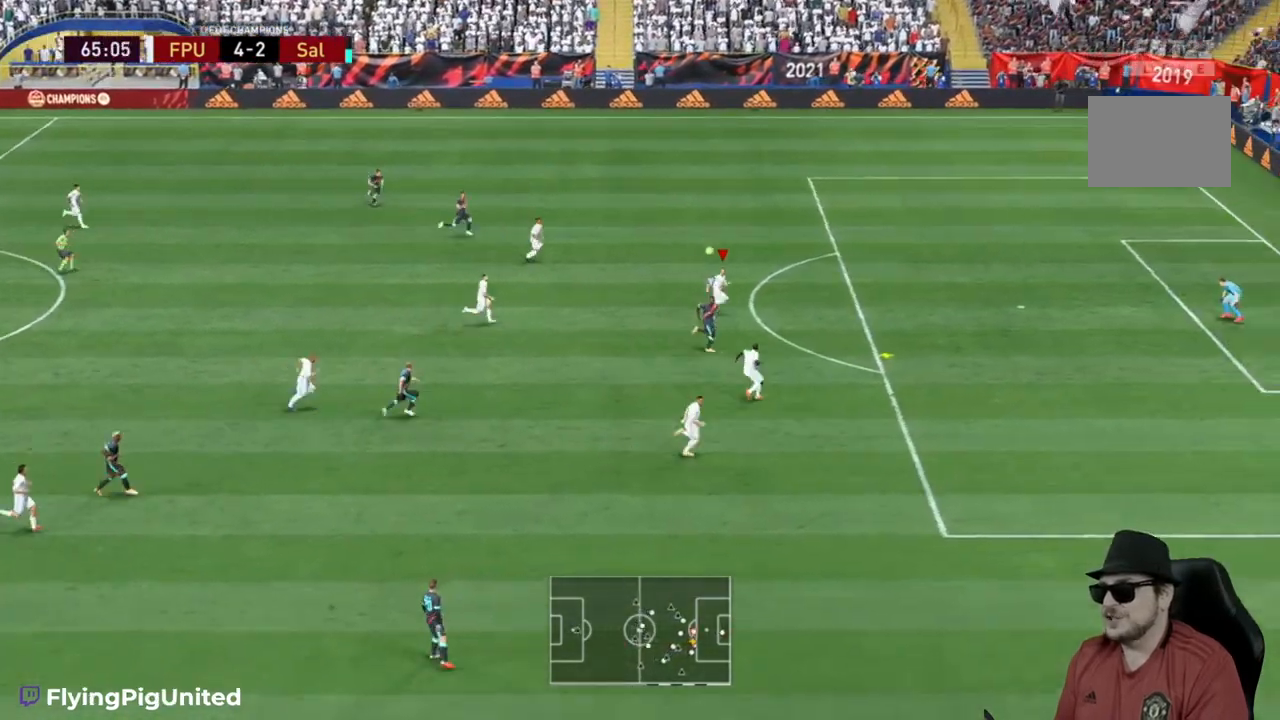
{"buttons": [], "left_stick": "right", "right_stick": "center", "events": [[17, "Y", "down"], [200, "R2", "up"], [250, "R2", "down"], [350, "R2", "up"], [450, "Y", "up"]]}
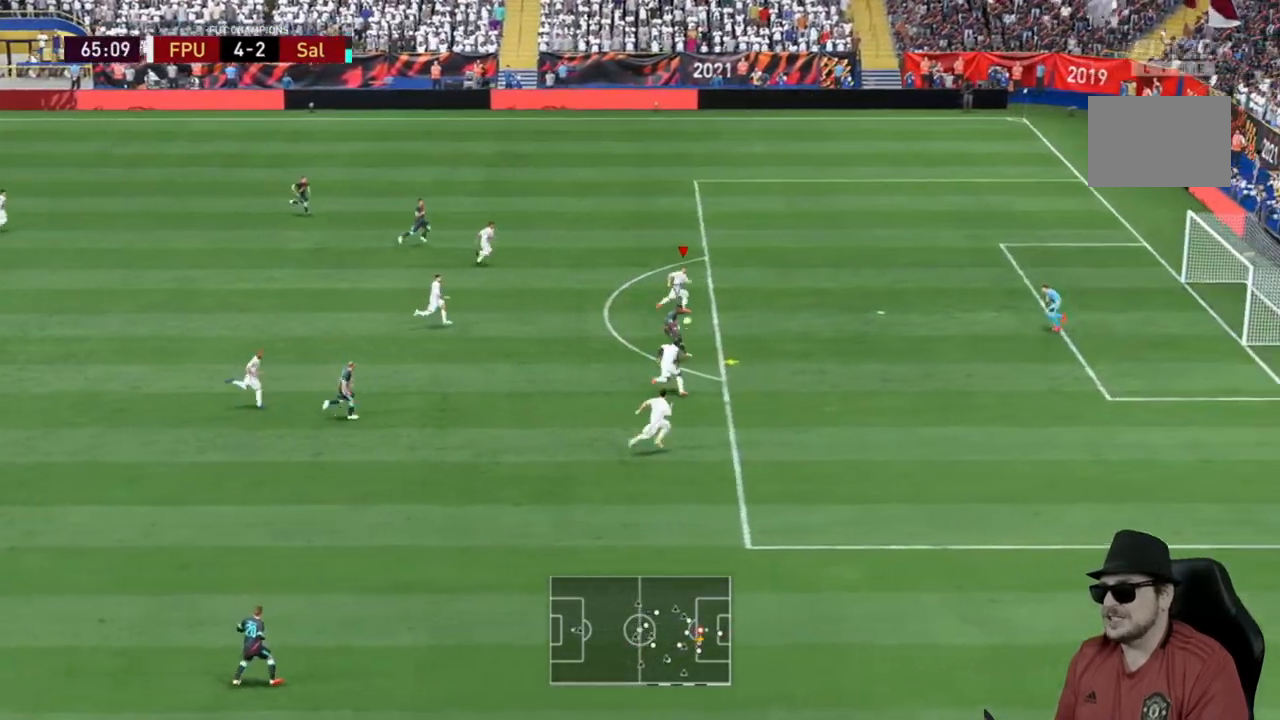
{"buttons": ["Y", "R2"], "left_stick": "down-right", "right_stick": "center", "events": [[50, "Y", "down"], [450, "left_stick", "down-right"], [483, "R2", "down"]]}
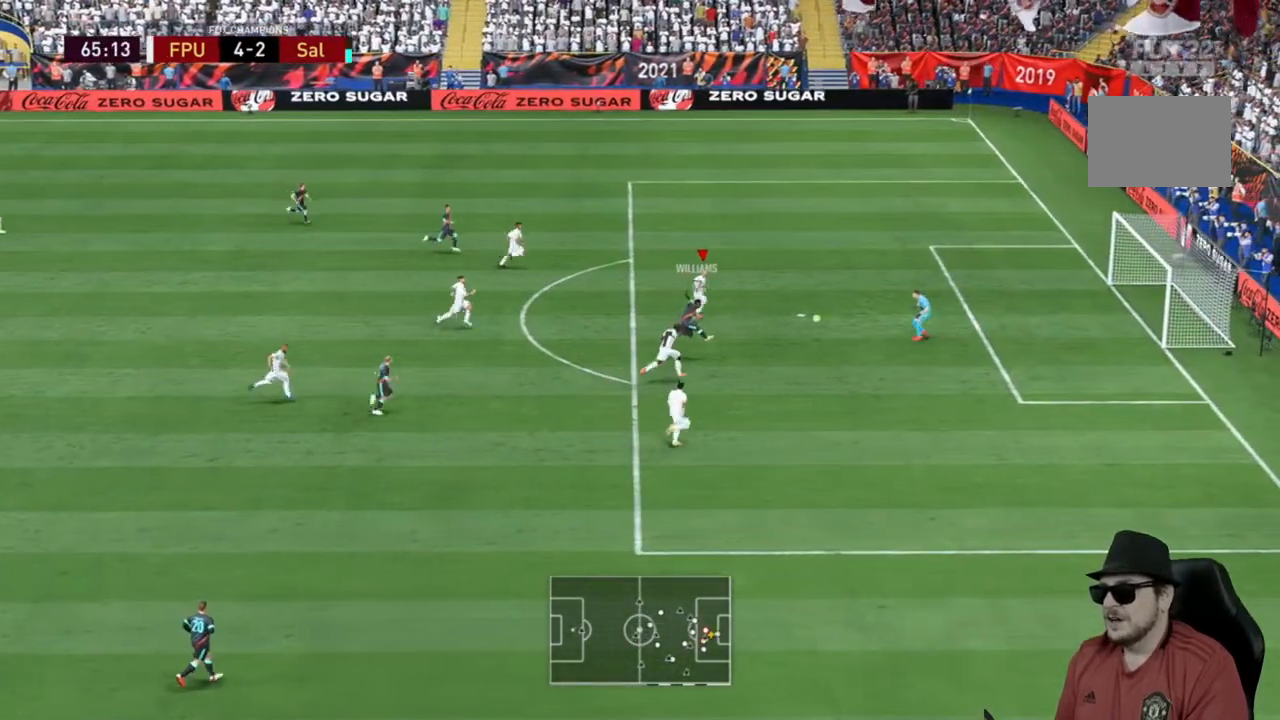
{"buttons": ["Y"], "left_stick": "down-right", "right_stick": "center", "events": [[33, "R2", "up"]]}
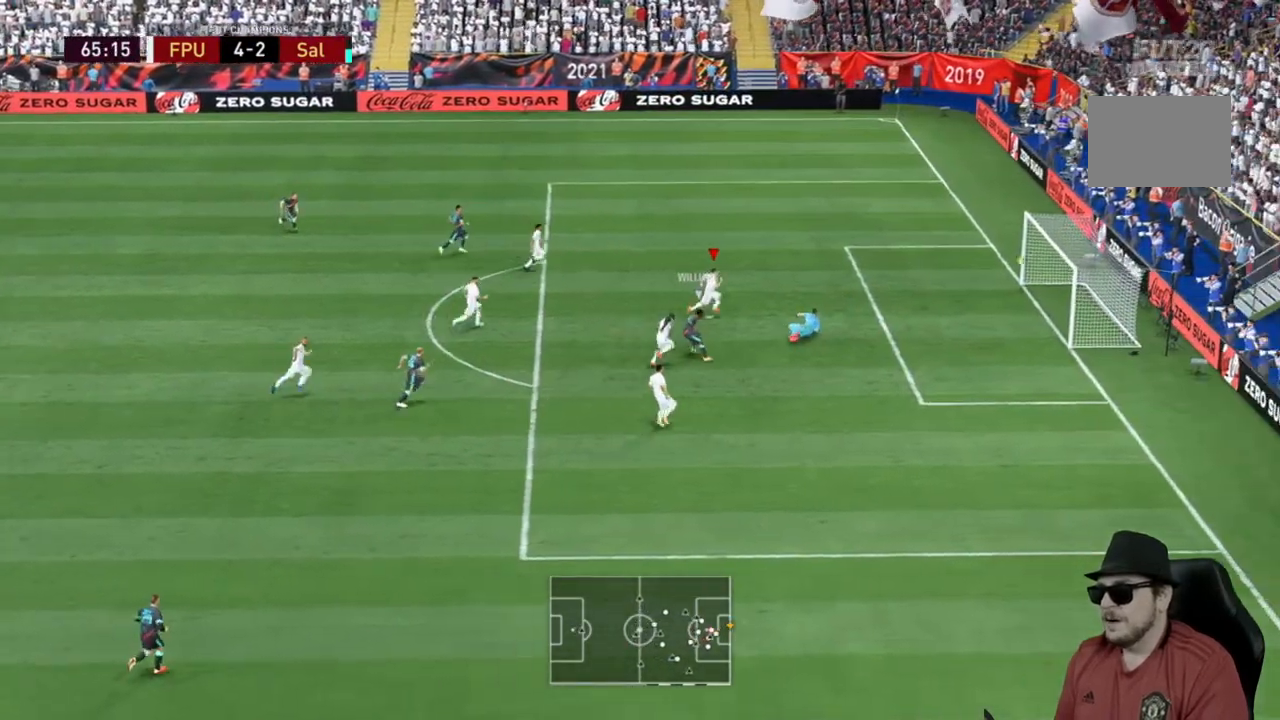
{"buttons": [], "left_stick": "down", "right_stick": "center", "events": [[433, "Y", "up"], [433, "left_stick", "down"]]}
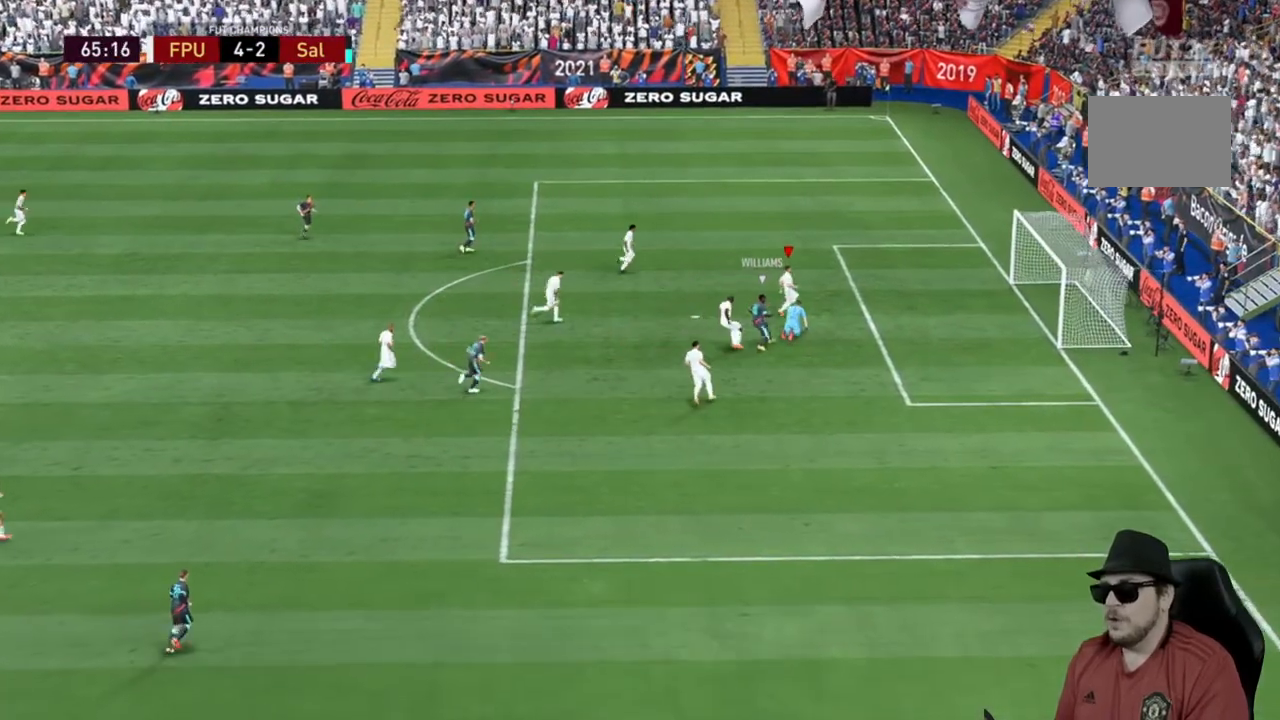
{"buttons": [], "left_stick": "center", "right_stick": "center", "events": [[33, "left_stick", "center"]]}
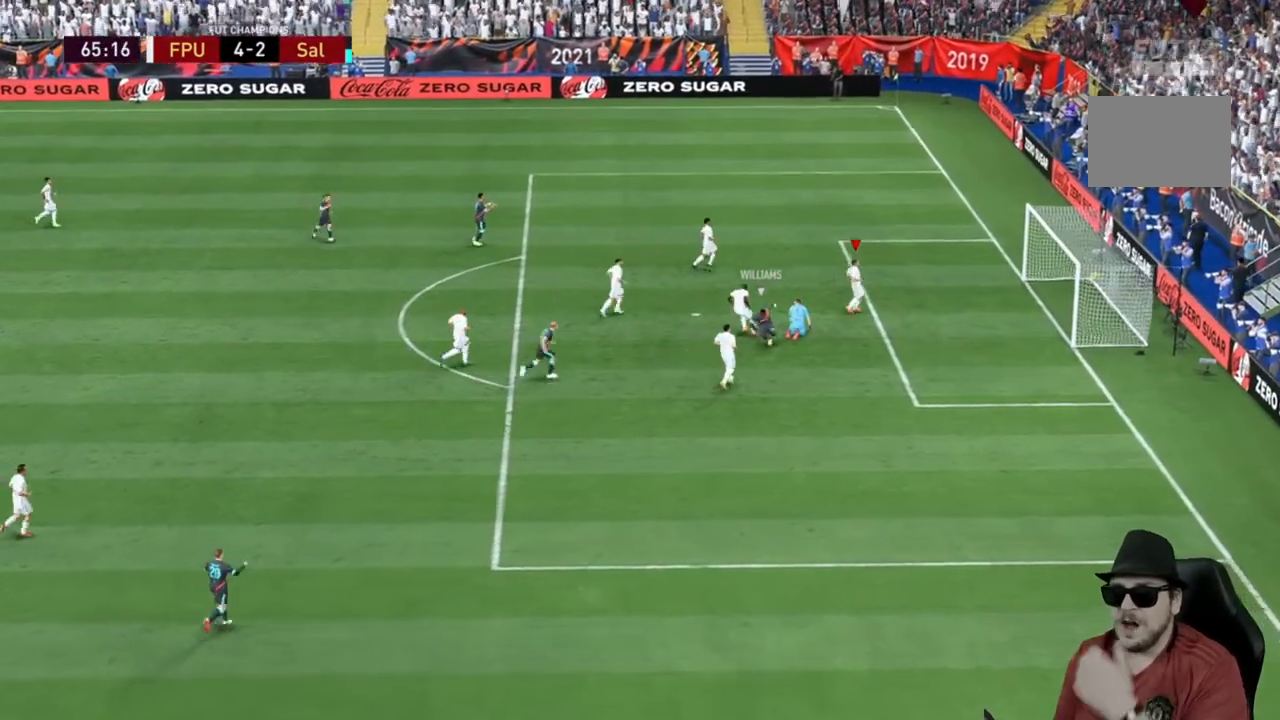
{"buttons": [], "left_stick": "center", "right_stick": "center", "events": []}
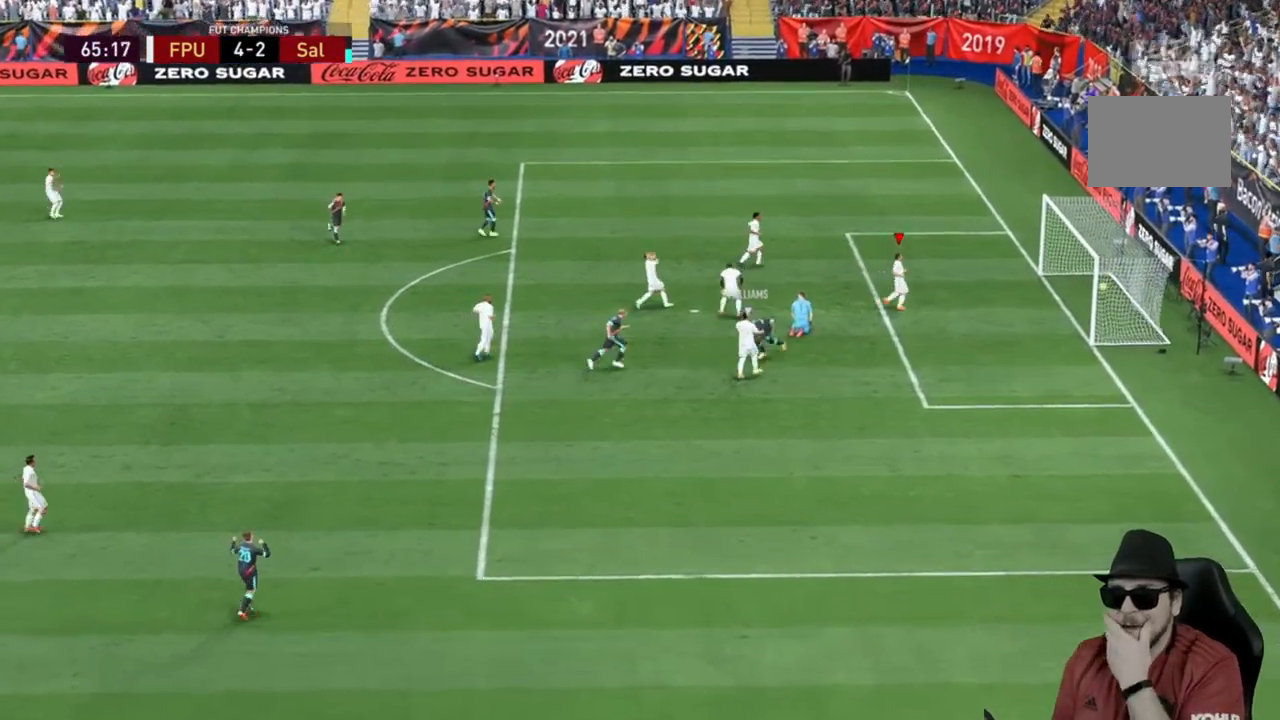
{"buttons": [], "left_stick": "center", "right_stick": "center", "events": []}
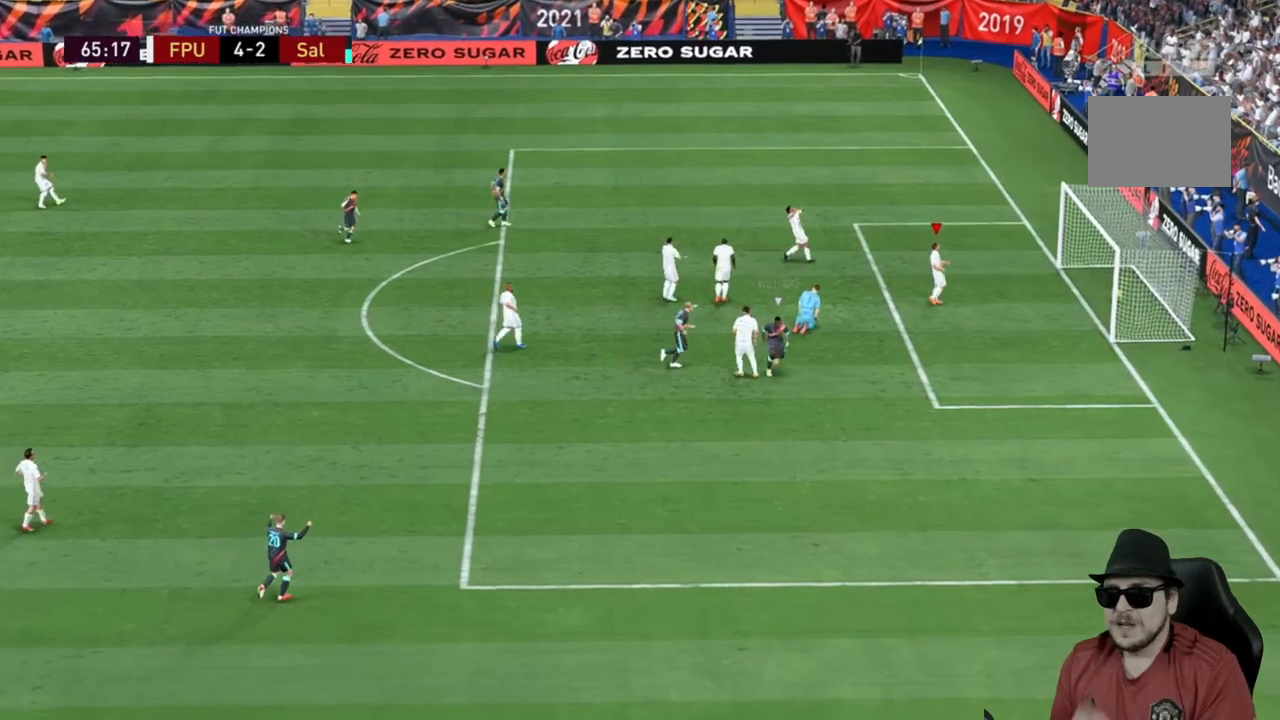
{"buttons": [], "left_stick": "center", "right_stick": "center", "events": []}
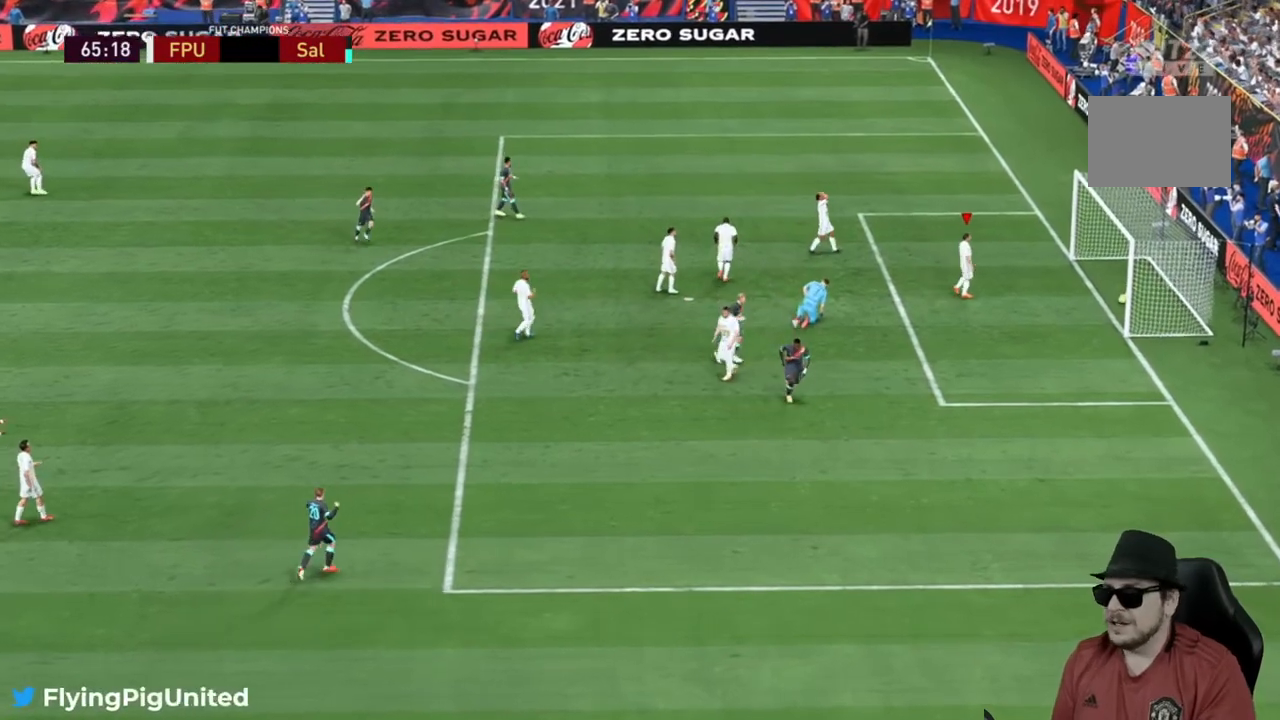
{"buttons": [], "left_stick": "center", "right_stick": "center", "events": []}
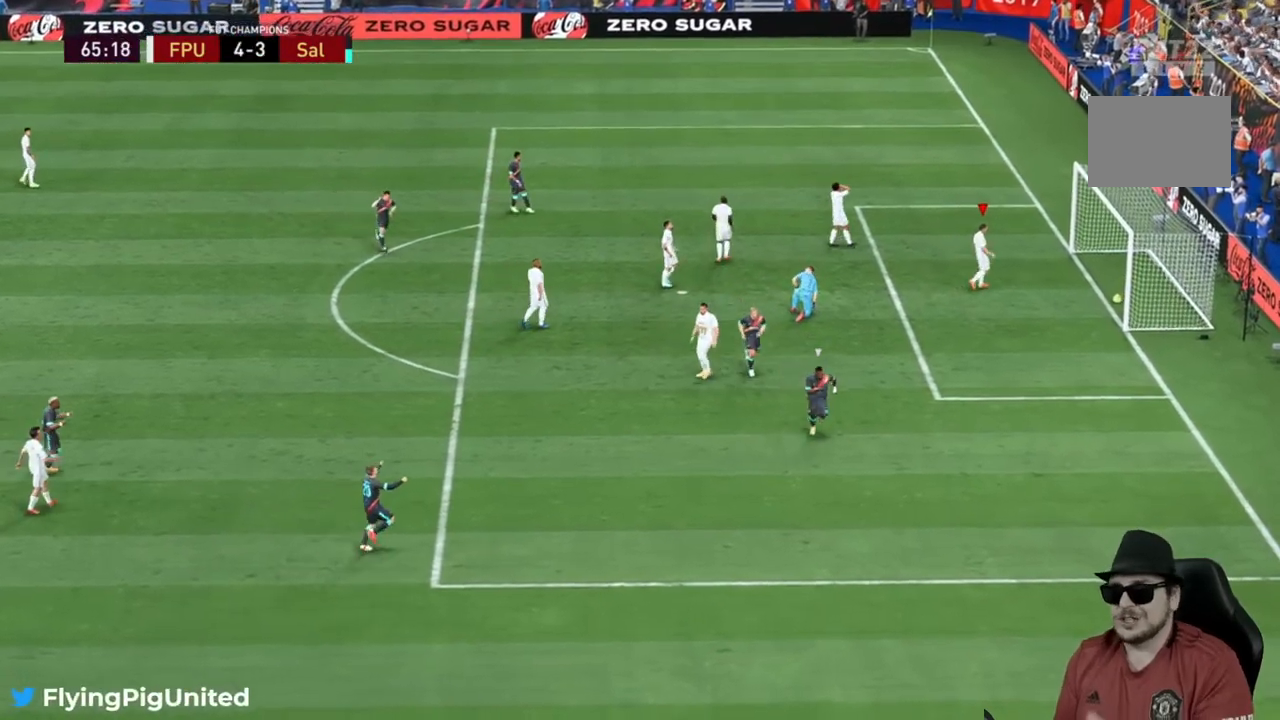
{"buttons": [], "left_stick": "center", "right_stick": "center", "events": []}